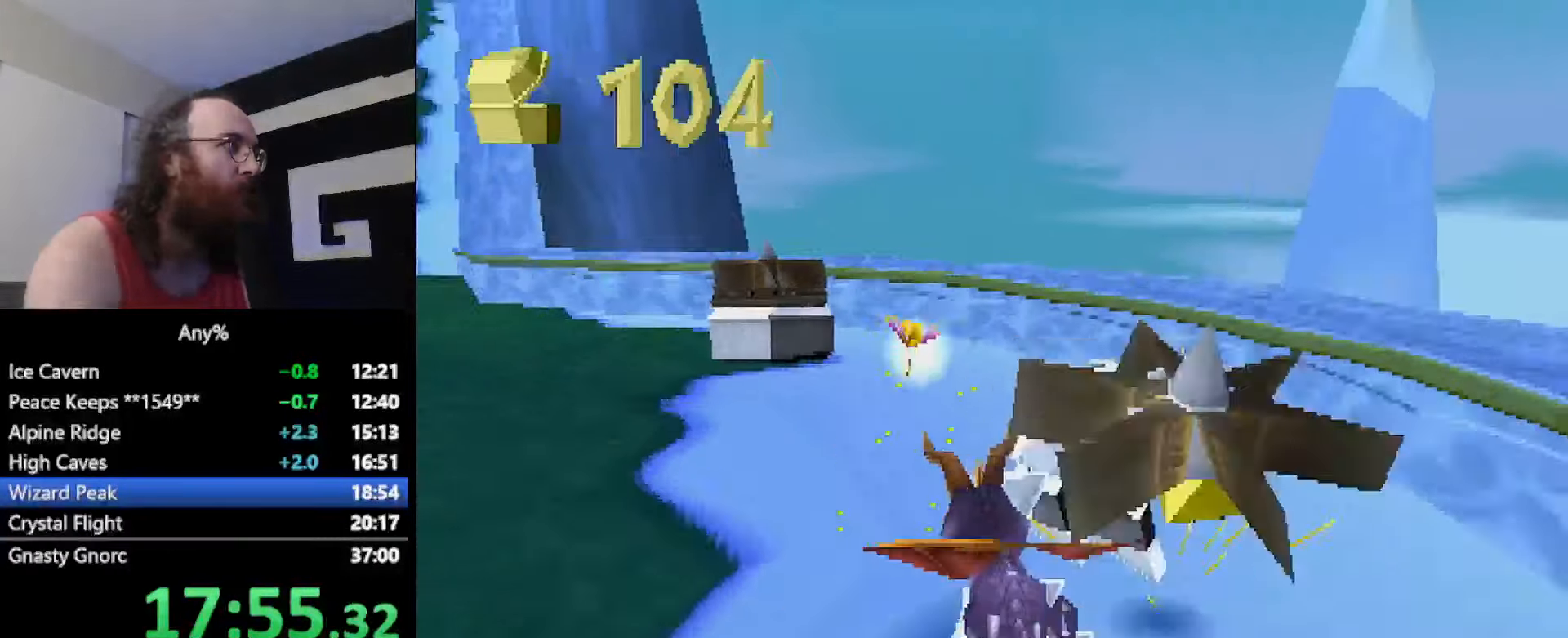
Gameplay with a controller (PlayStation layout); each line is a JSON object with the inputs held at the frame after it. "button_events" lists button changes between this image and that frame as [ms after this image, input, new state], when the widget could be followed in between (sticks are given only as held states). Not read: L2 L3 R2 R3.
{"buttons": ["SQUARE"], "left_stick": "left", "button_events": []}
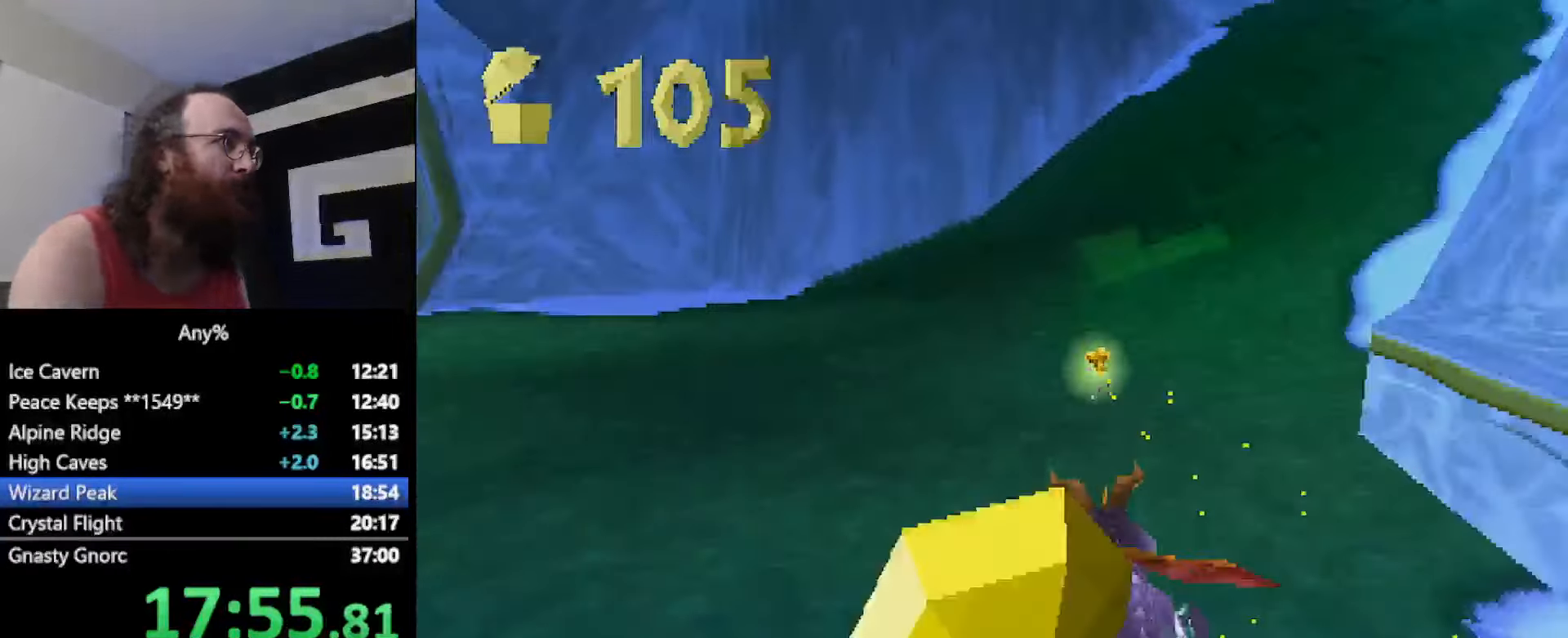
{"buttons": ["SQUARE"], "left_stick": "up-left", "button_events": []}
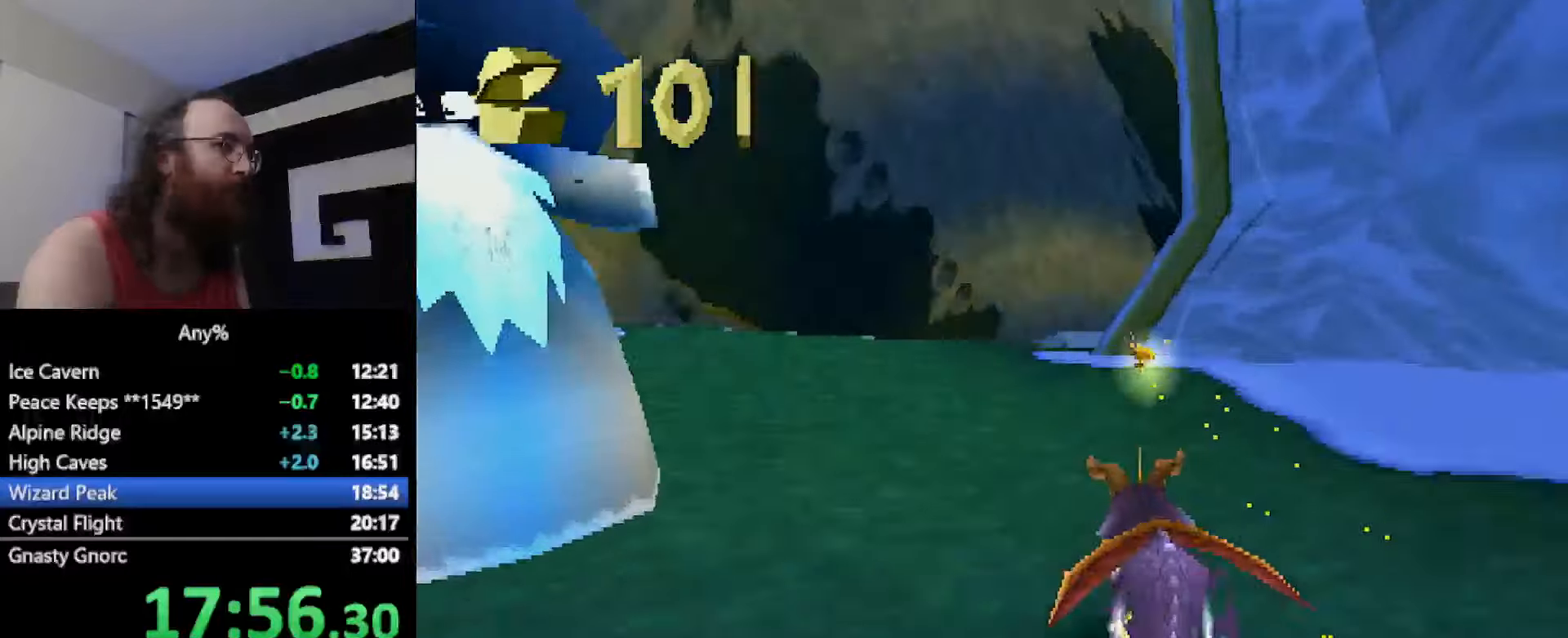
{"buttons": ["SQUARE"], "left_stick": "right", "button_events": []}
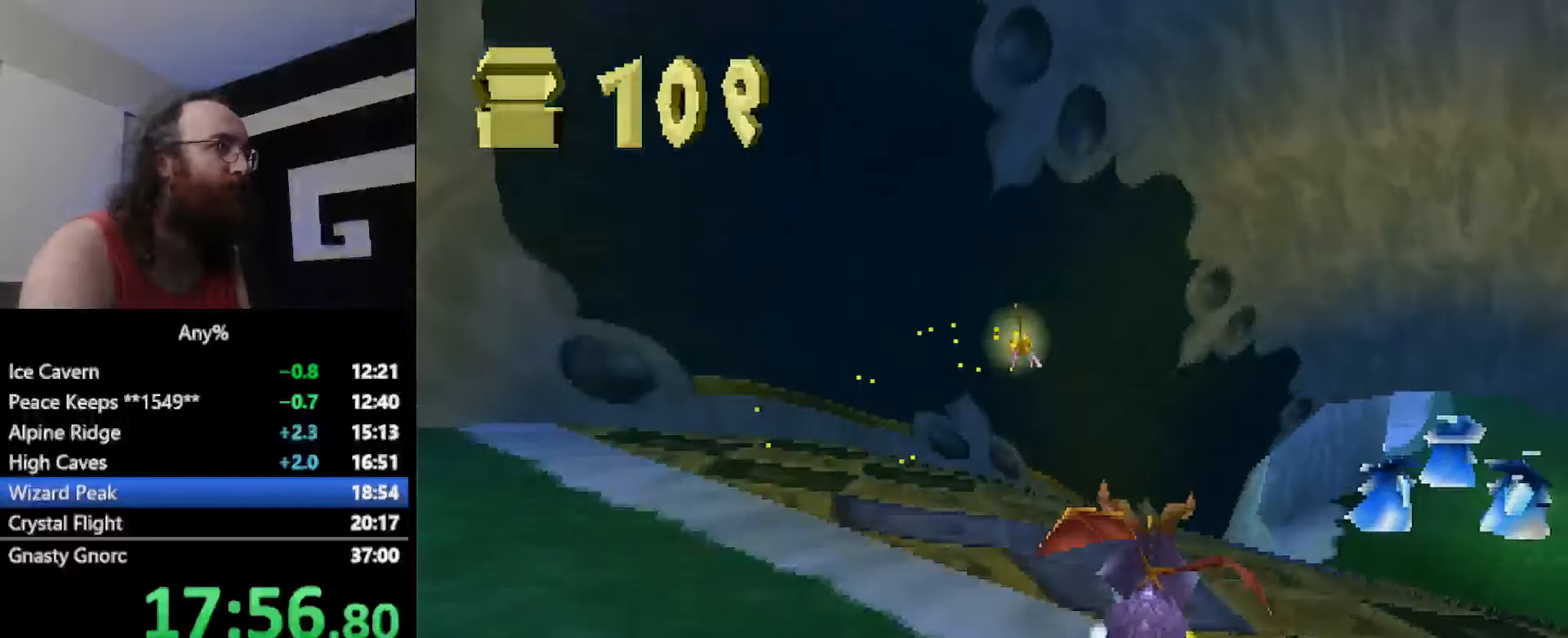
{"buttons": ["SQUARE"], "left_stick": "center", "button_events": []}
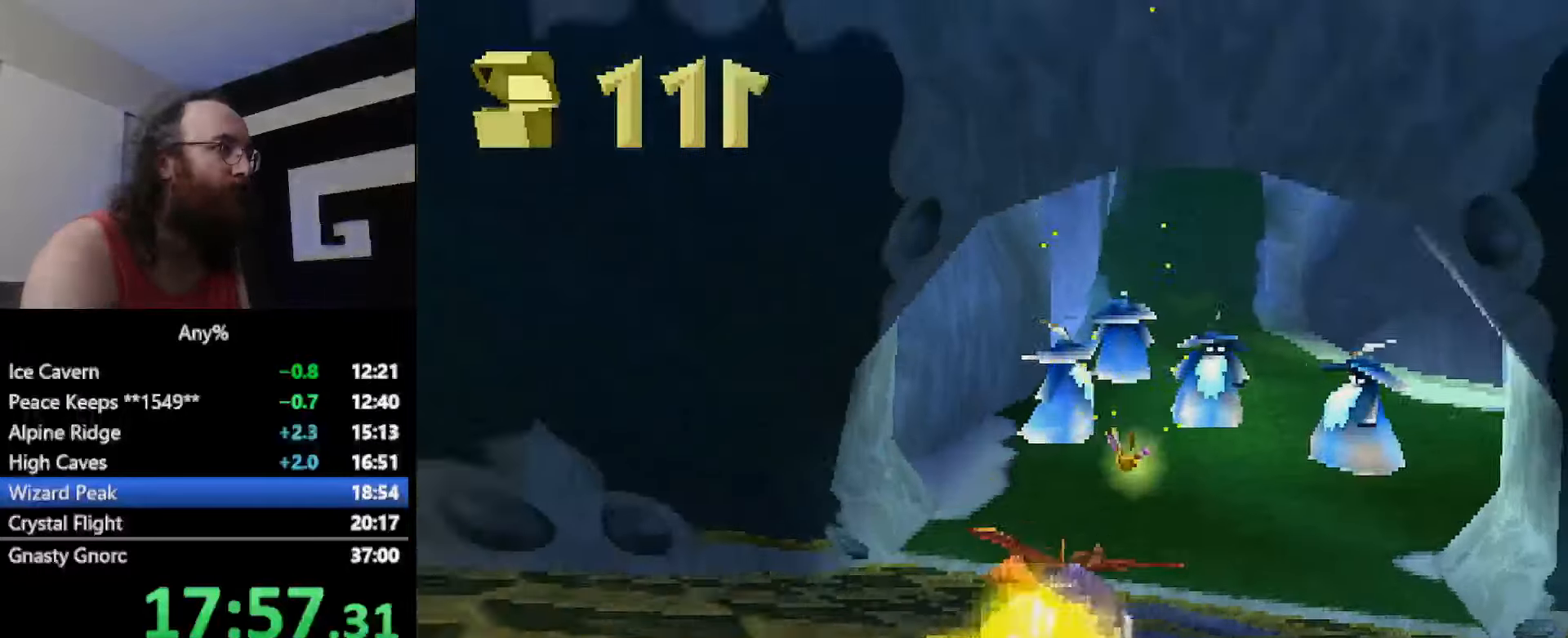
{"buttons": ["SQUARE"], "left_stick": "right", "button_events": []}
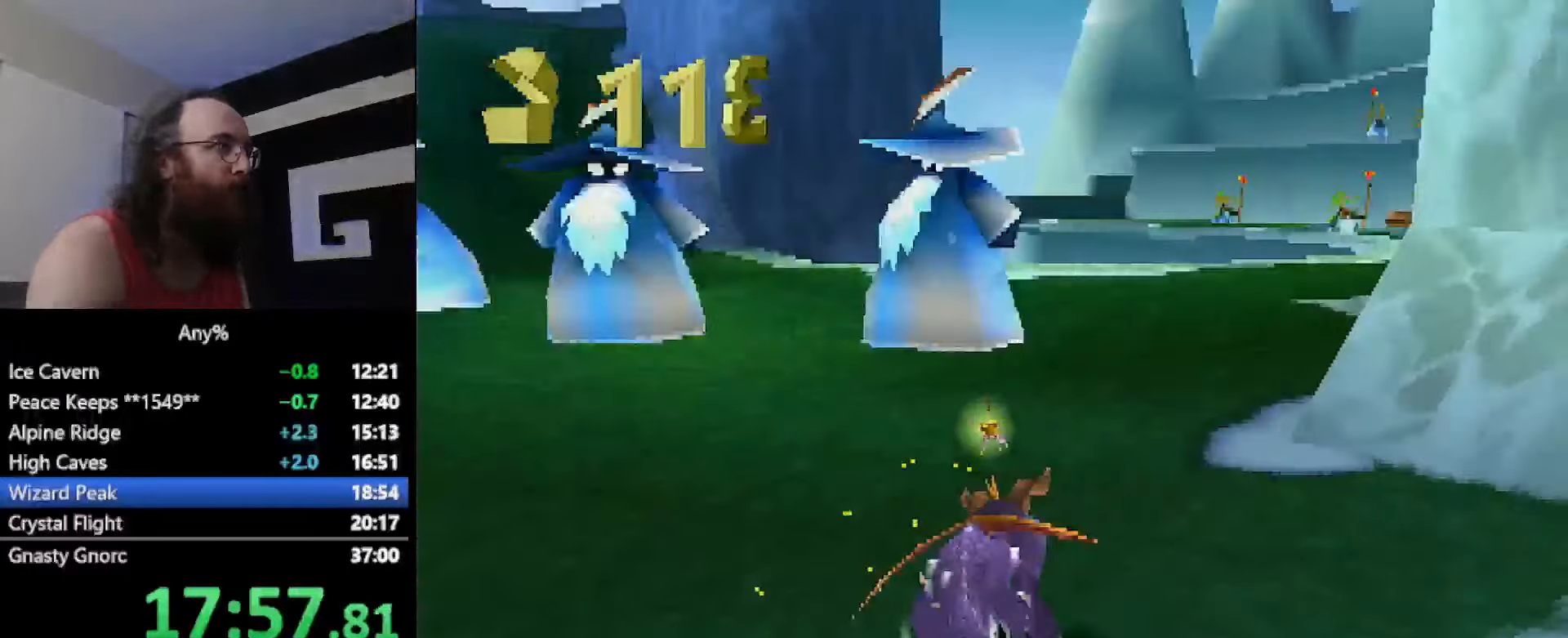
{"buttons": ["SQUARE"], "left_stick": "center", "button_events": []}
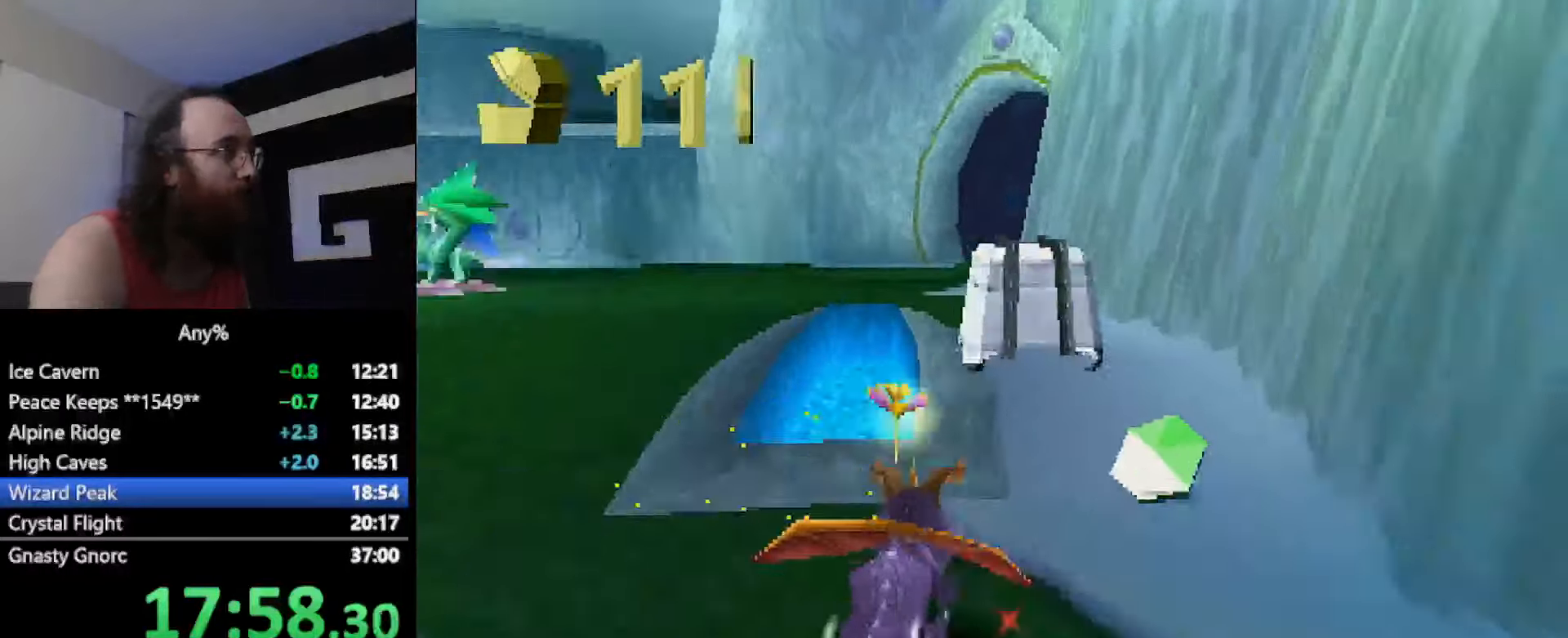
{"buttons": ["SQUARE"], "left_stick": "center", "button_events": []}
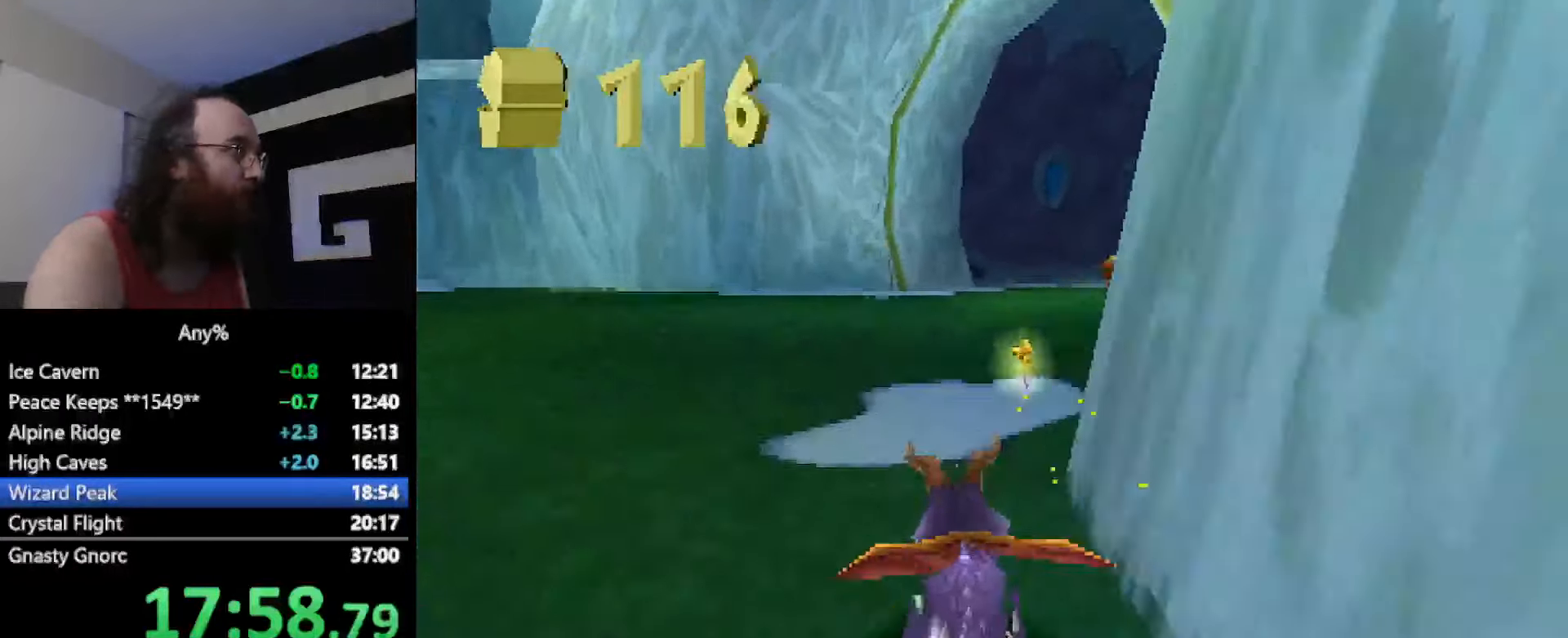
{"buttons": ["SQUARE"], "left_stick": "right", "button_events": []}
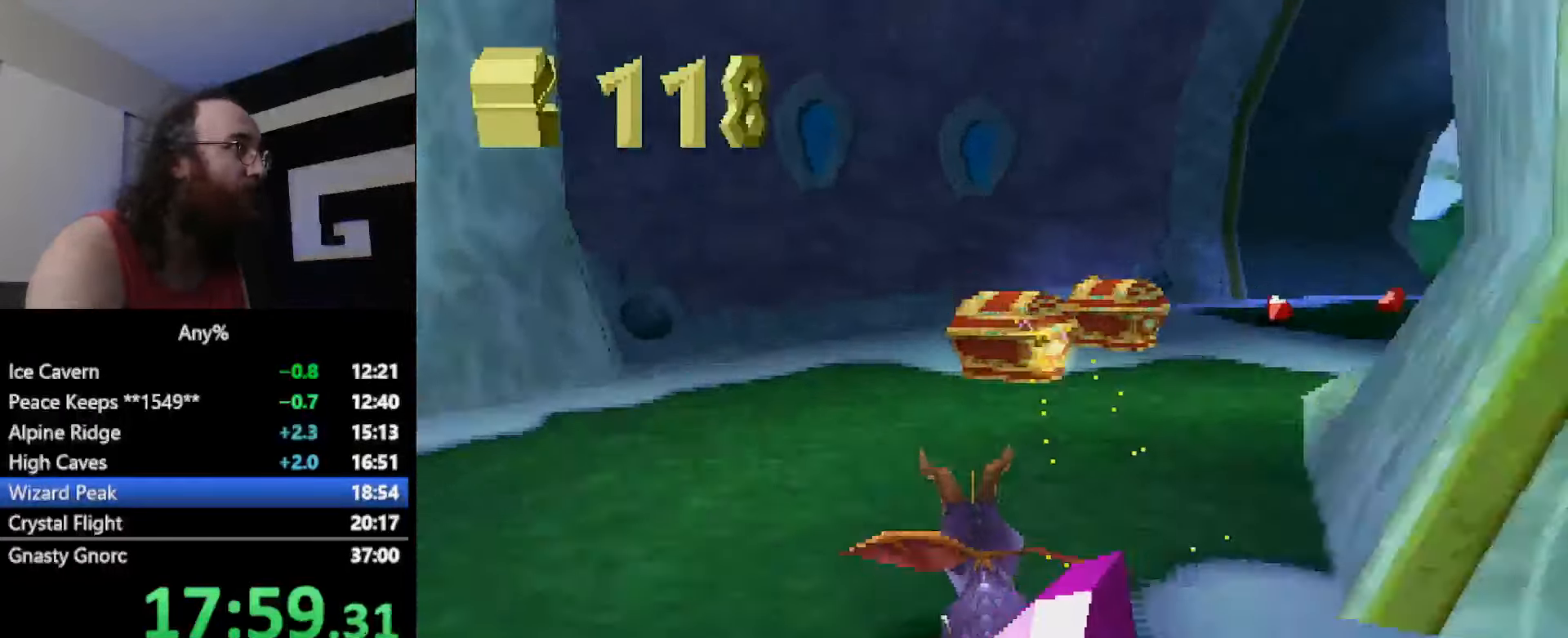
{"buttons": ["SQUARE"], "left_stick": "right", "button_events": []}
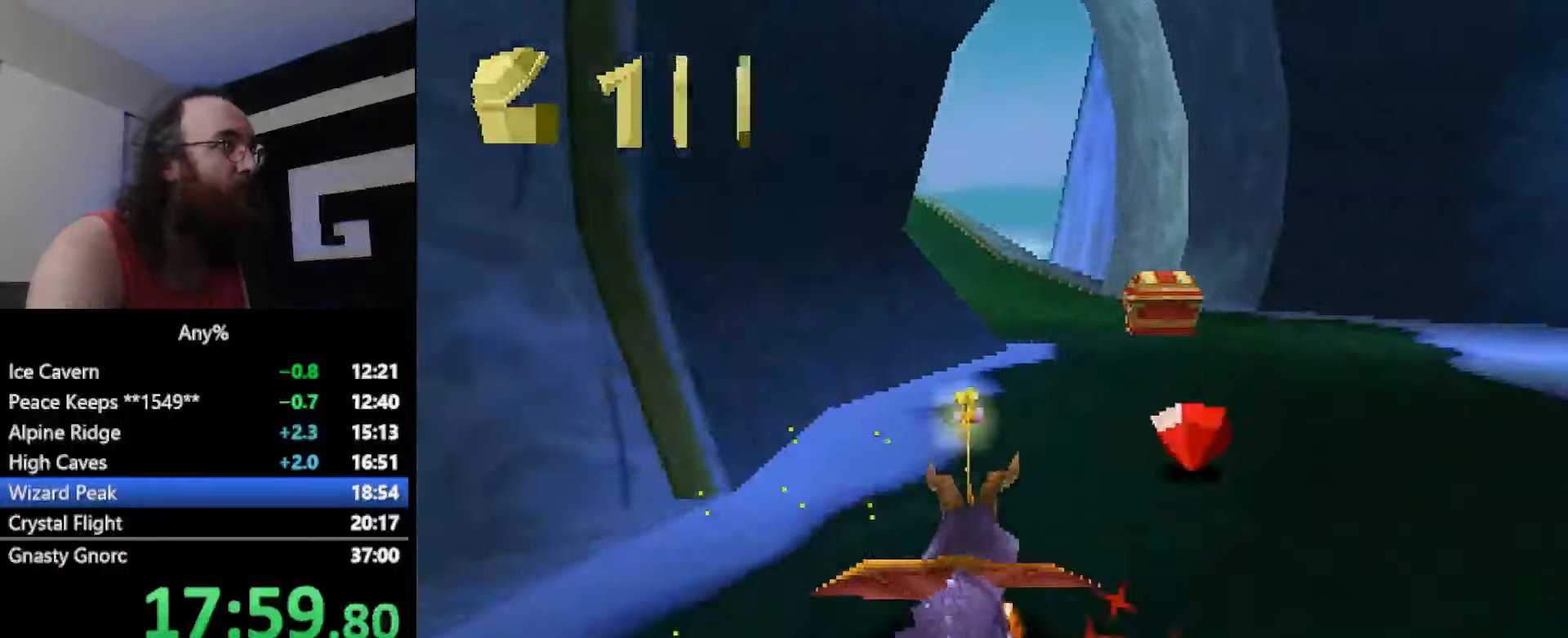
{"buttons": ["SQUARE"], "left_stick": "up-left", "button_events": []}
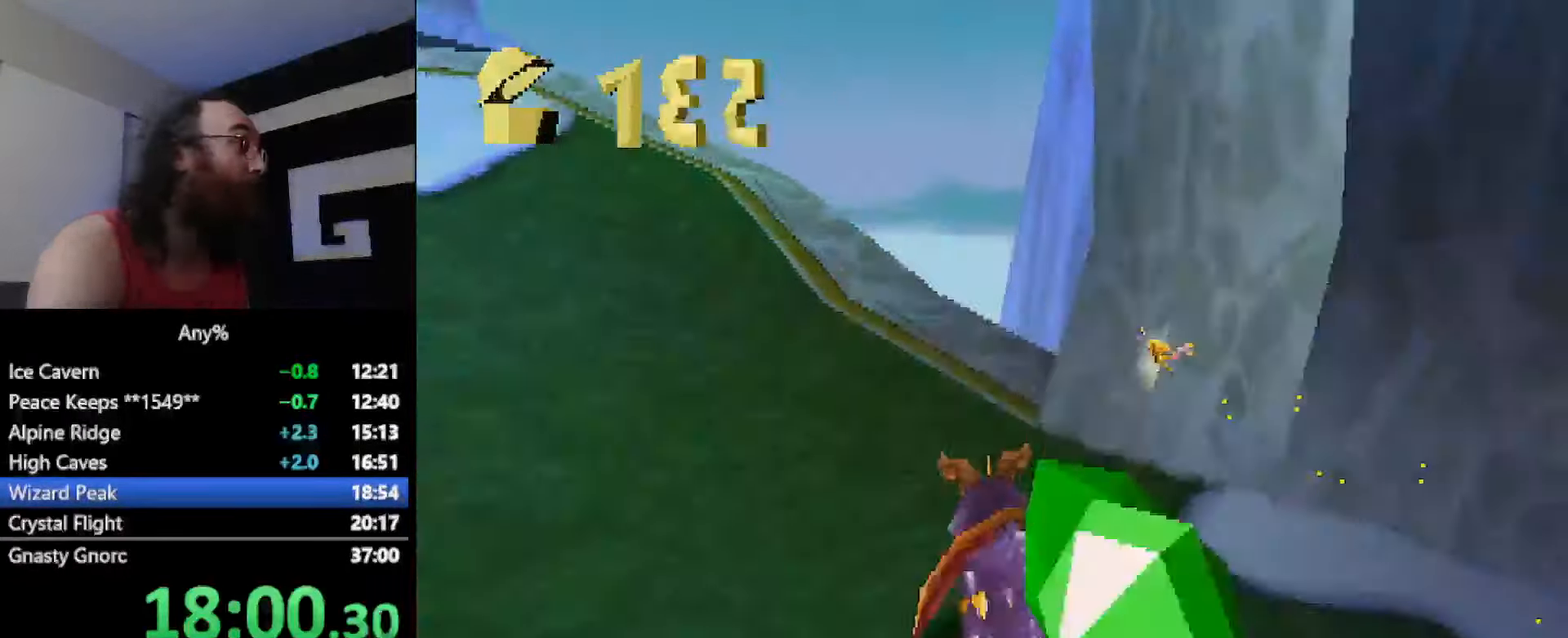
{"buttons": ["CROSS", "SQUARE"], "left_stick": "center", "button_events": [[367, "CROSS", "down"]]}
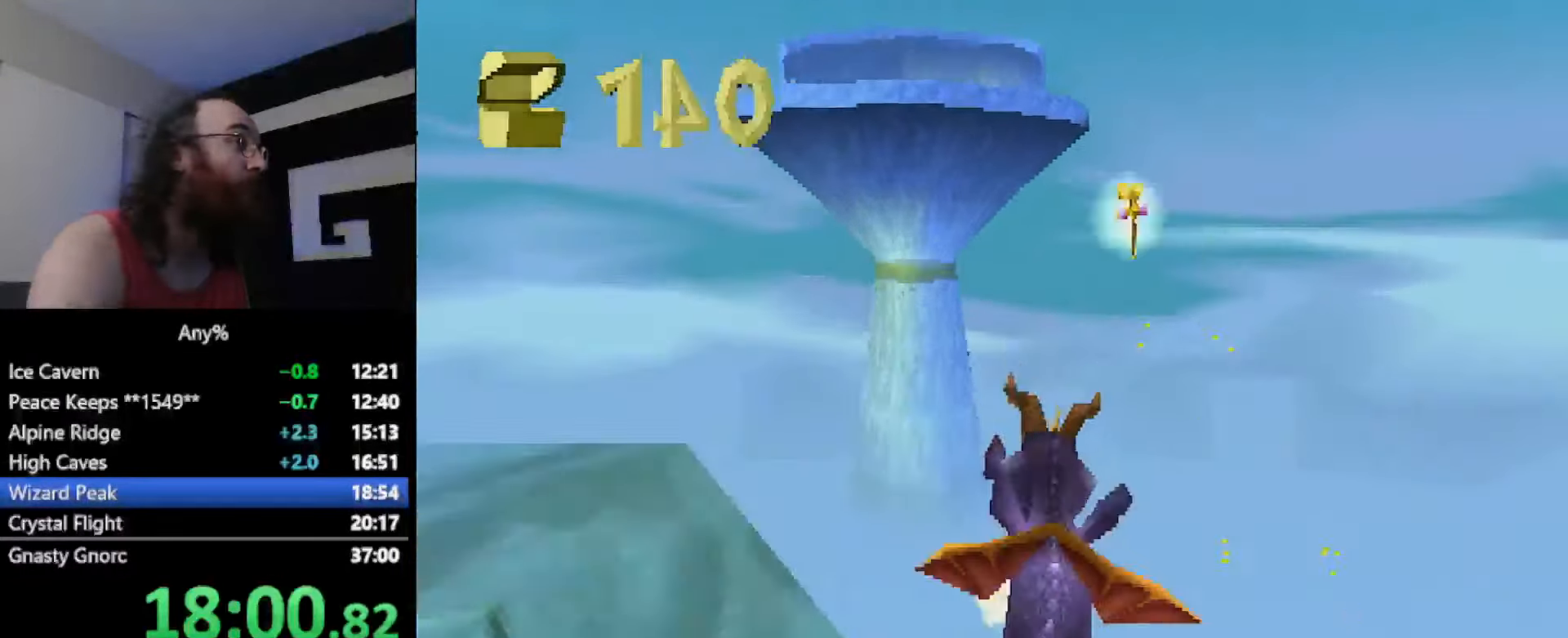
{"buttons": ["CROSS", "SQUARE"], "left_stick": "center", "button_events": []}
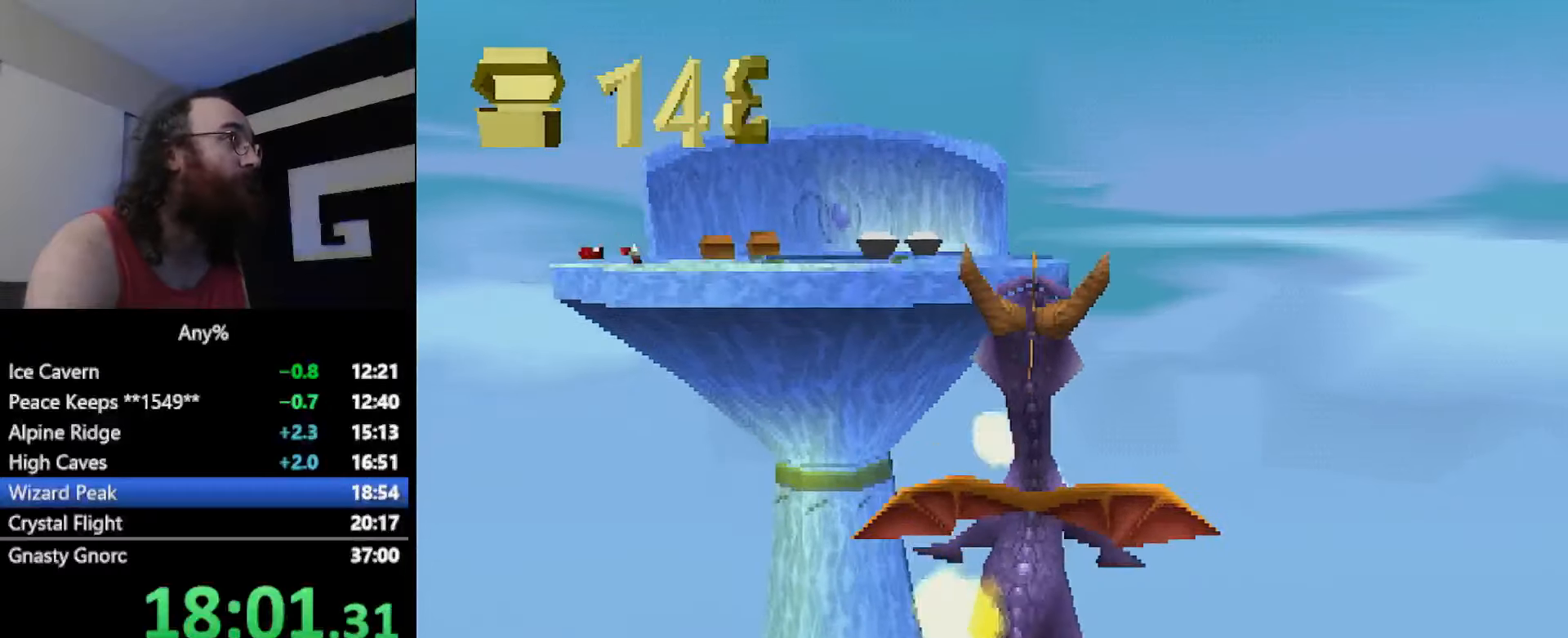
{"buttons": ["SQUARE"], "left_stick": "center", "button_events": [[134, "CROSS", "up"]]}
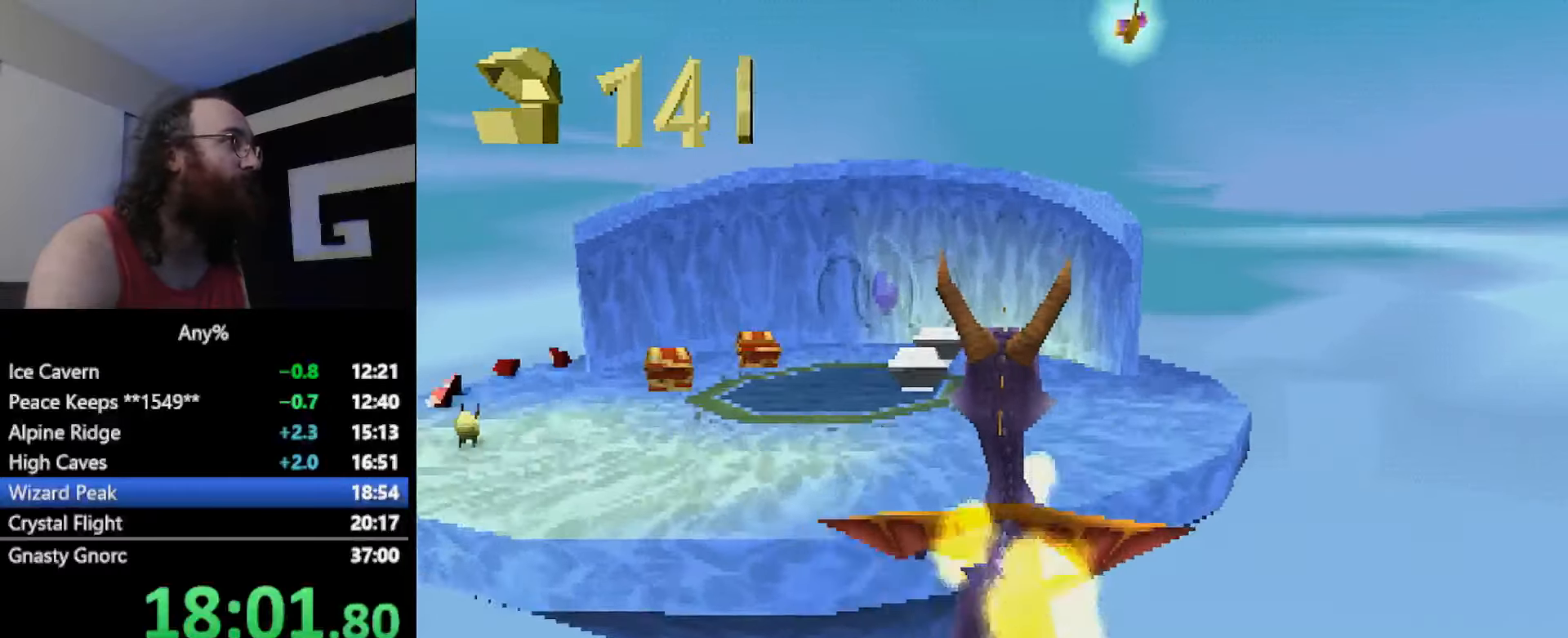
{"buttons": ["SQUARE"], "left_stick": "center", "button_events": []}
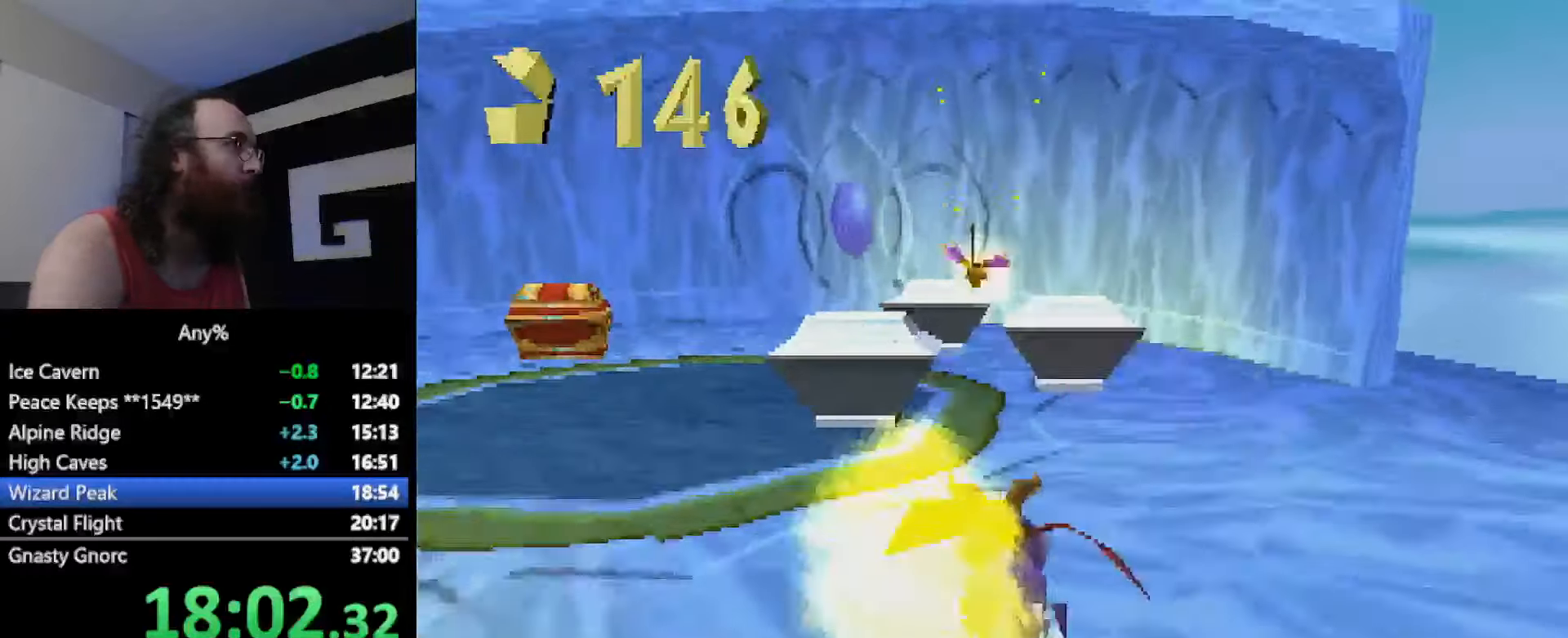
{"buttons": ["SQUARE"], "left_stick": "up-left", "button_events": []}
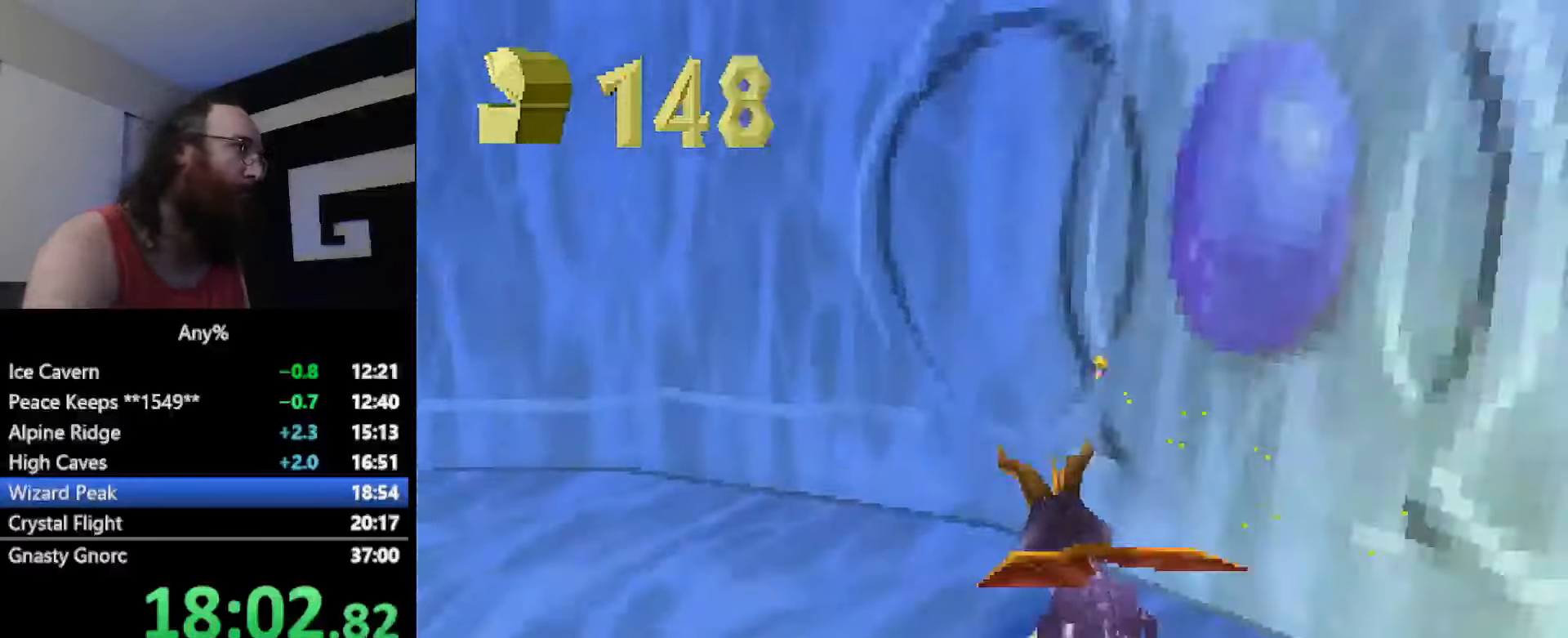
{"buttons": ["SQUARE"], "left_stick": "up-left", "button_events": []}
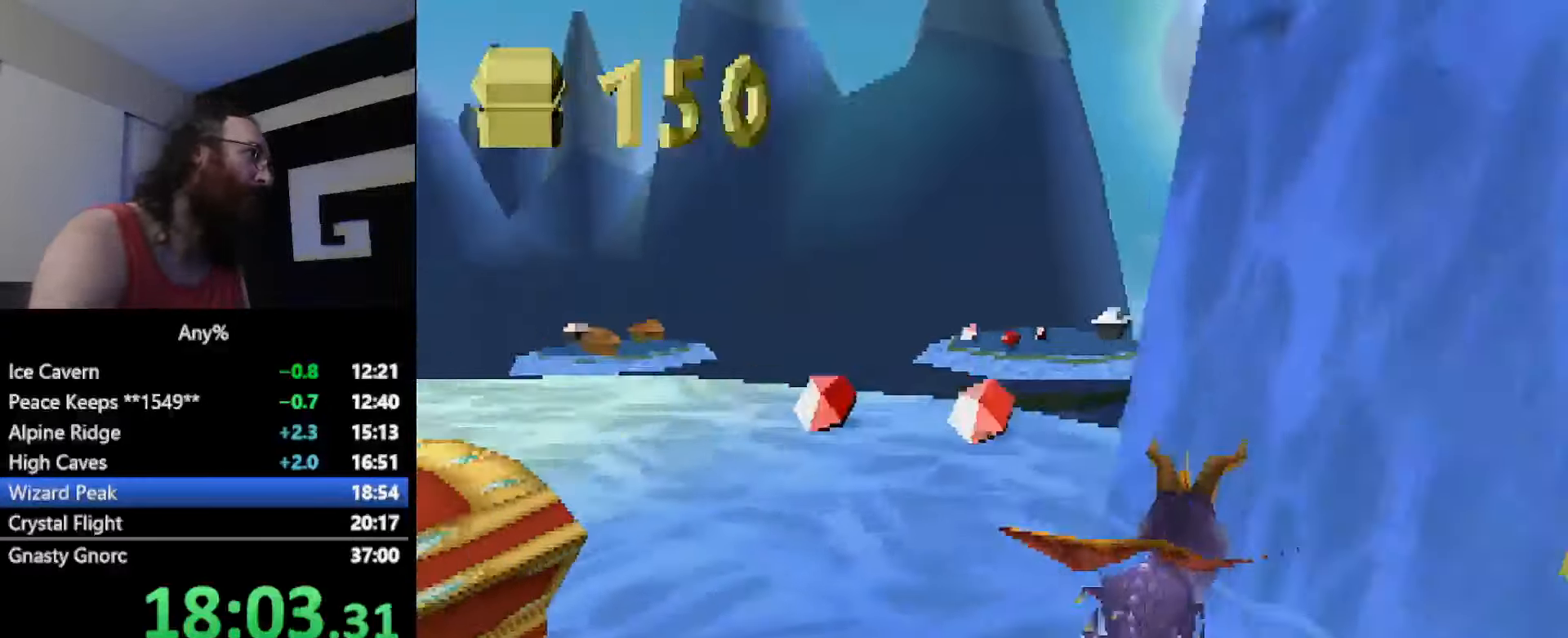
{"buttons": ["SQUARE"], "left_stick": "center", "button_events": []}
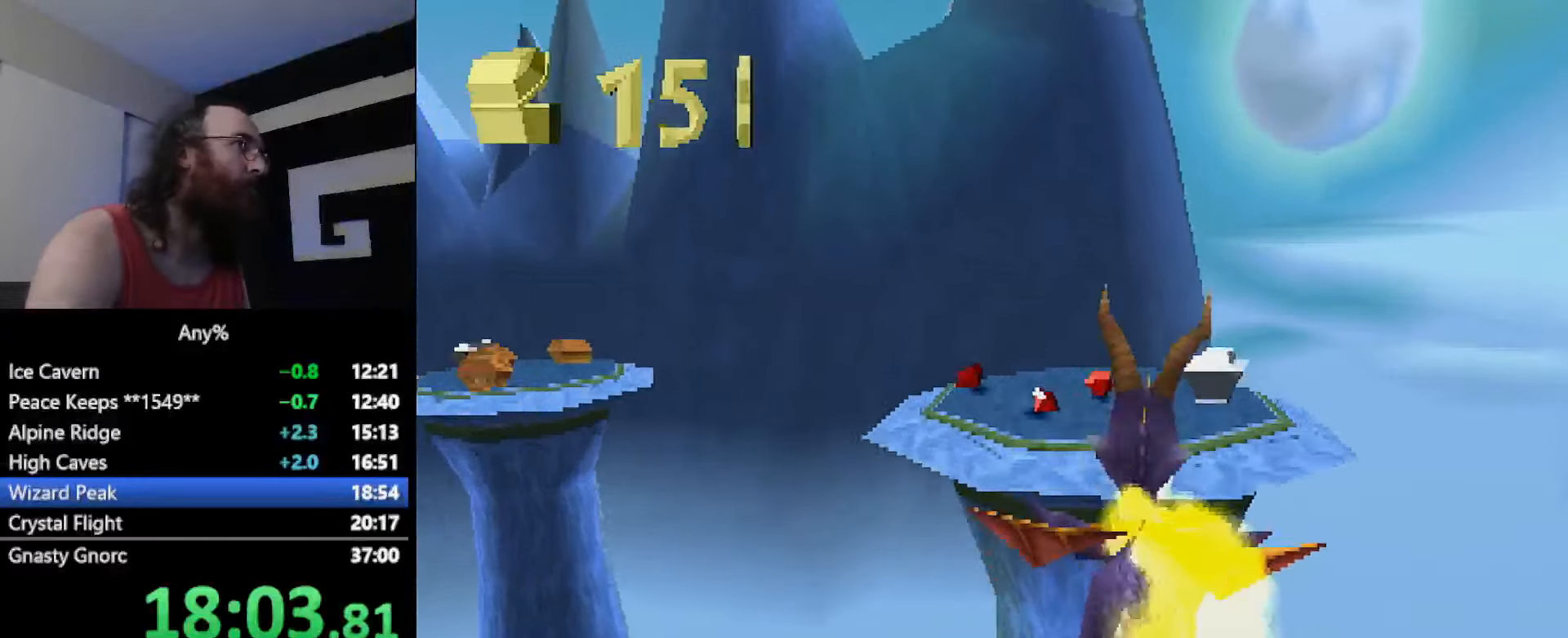
{"buttons": ["CROSS", "SQUARE"], "left_stick": "up-left", "button_events": [[500, "CROSS", "down"]]}
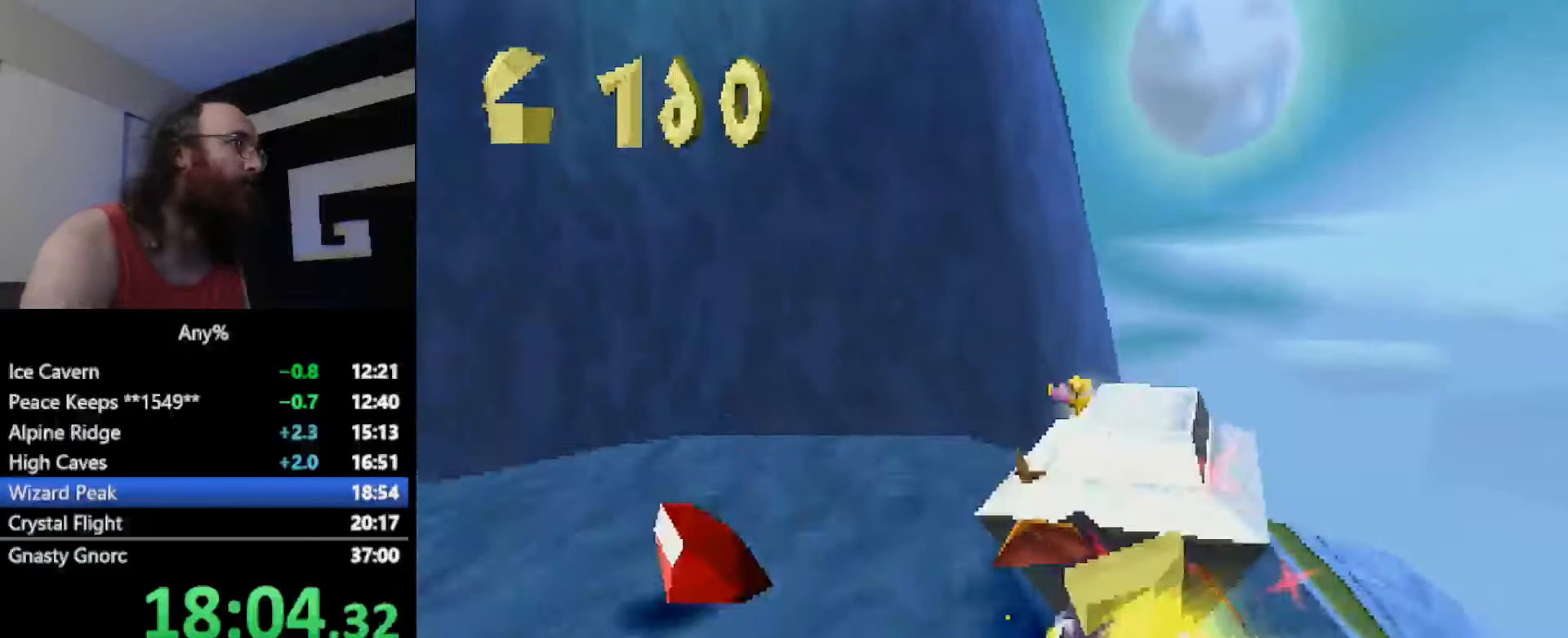
{"buttons": ["CROSS", "SQUARE"], "left_stick": "left", "button_events": []}
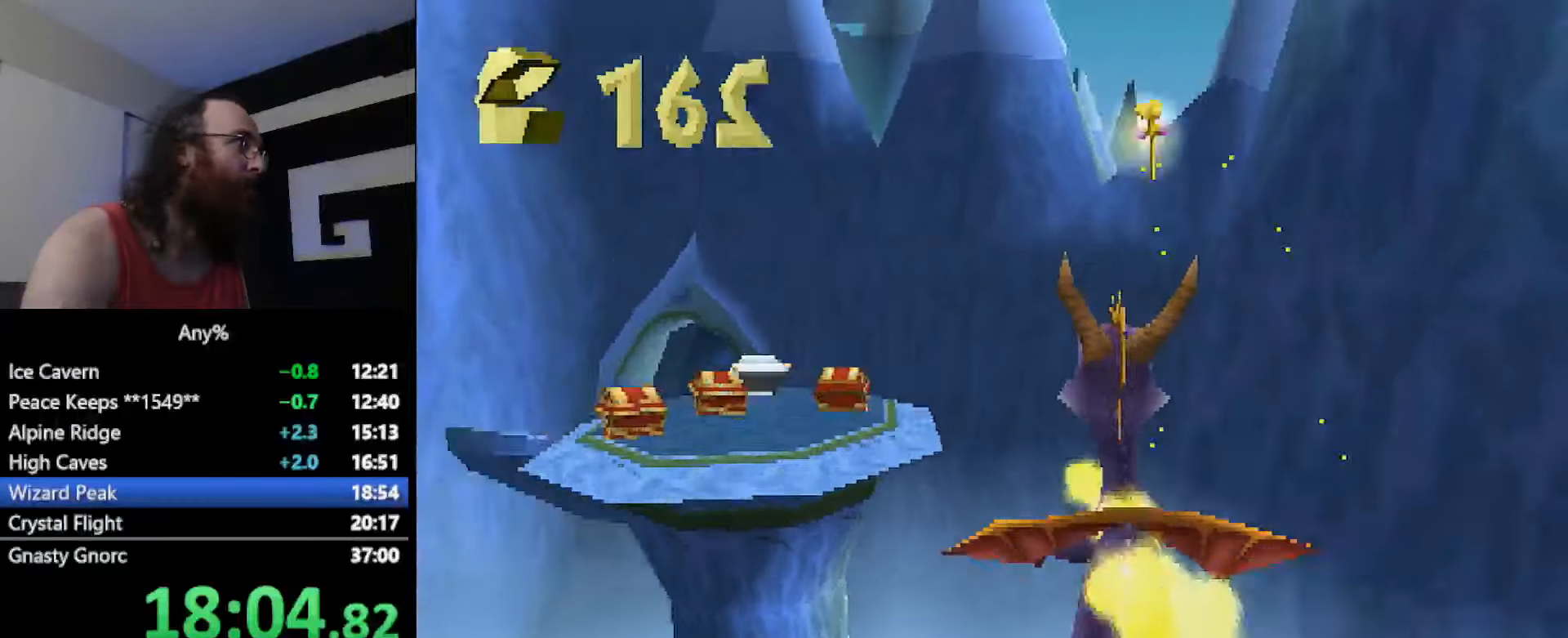
{"buttons": ["SQUARE"], "left_stick": "up-left", "button_events": [[67, "CROSS", "up"]]}
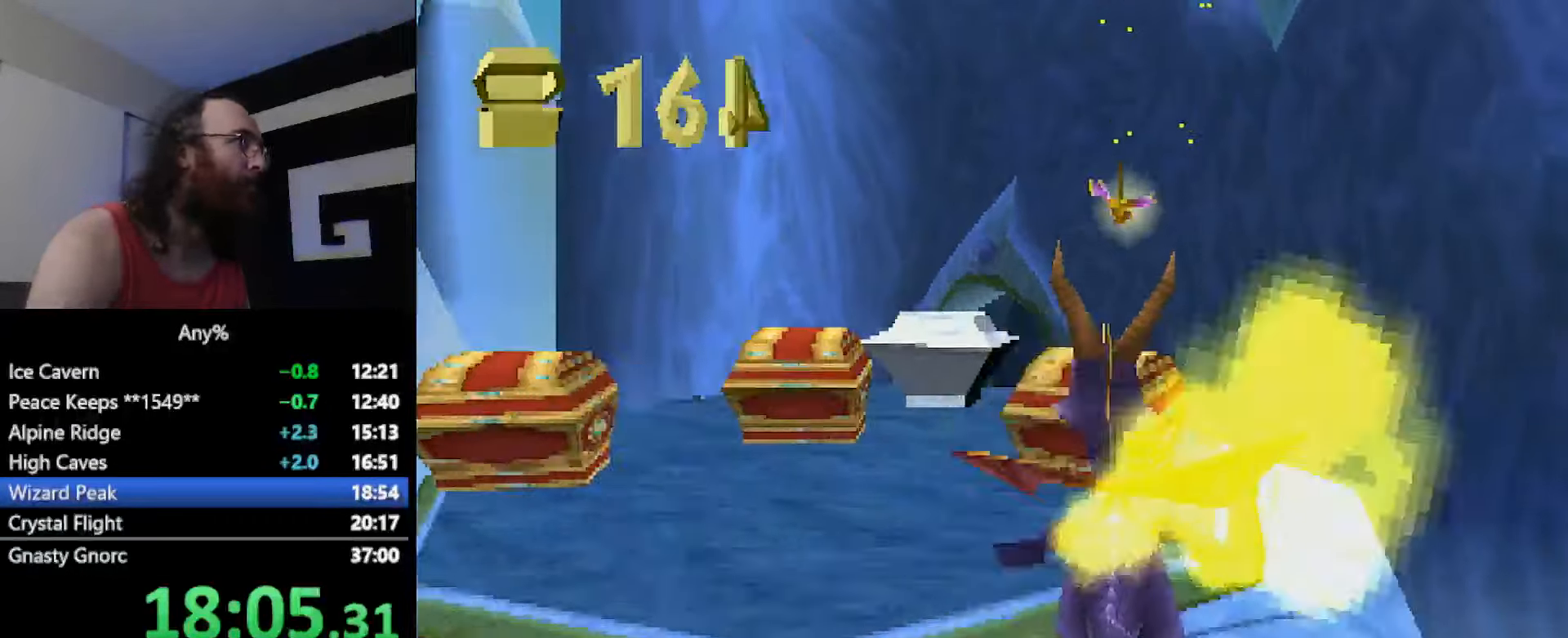
{"buttons": ["SQUARE"], "left_stick": "center", "button_events": []}
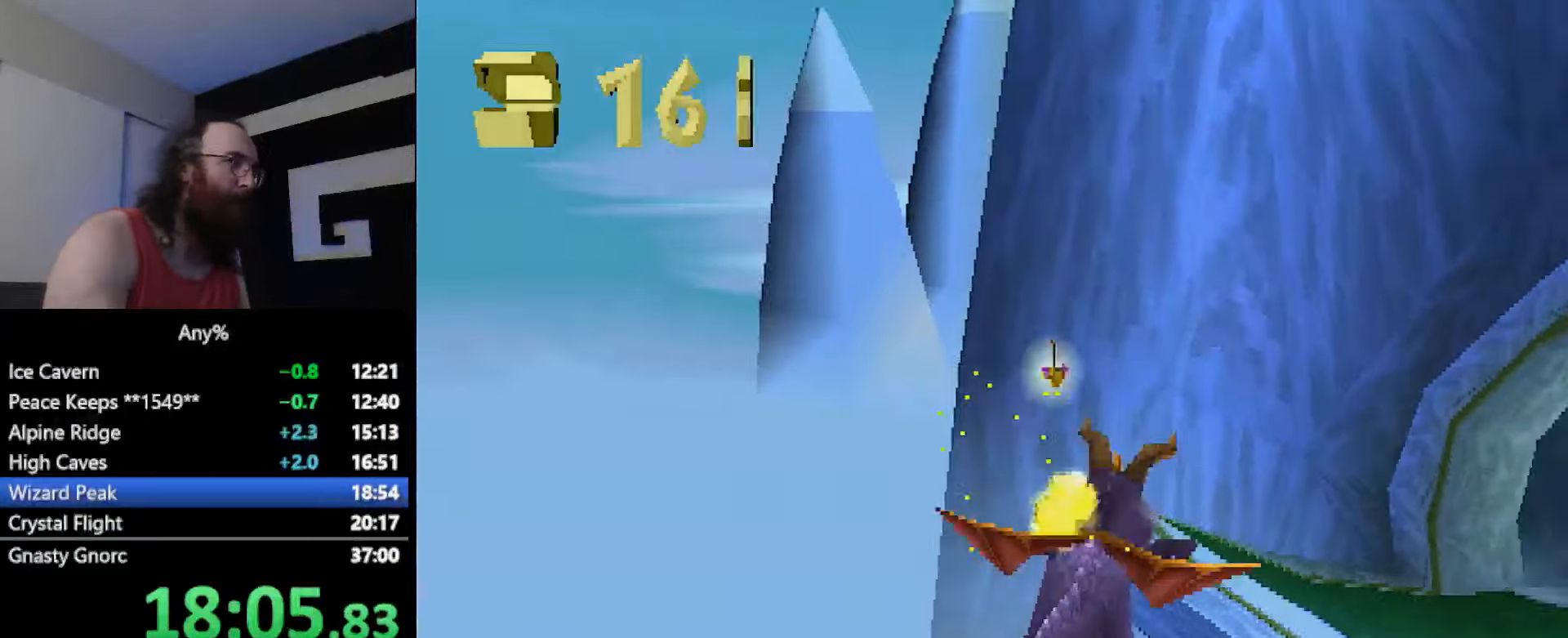
{"buttons": ["SQUARE"], "left_stick": "right", "button_events": []}
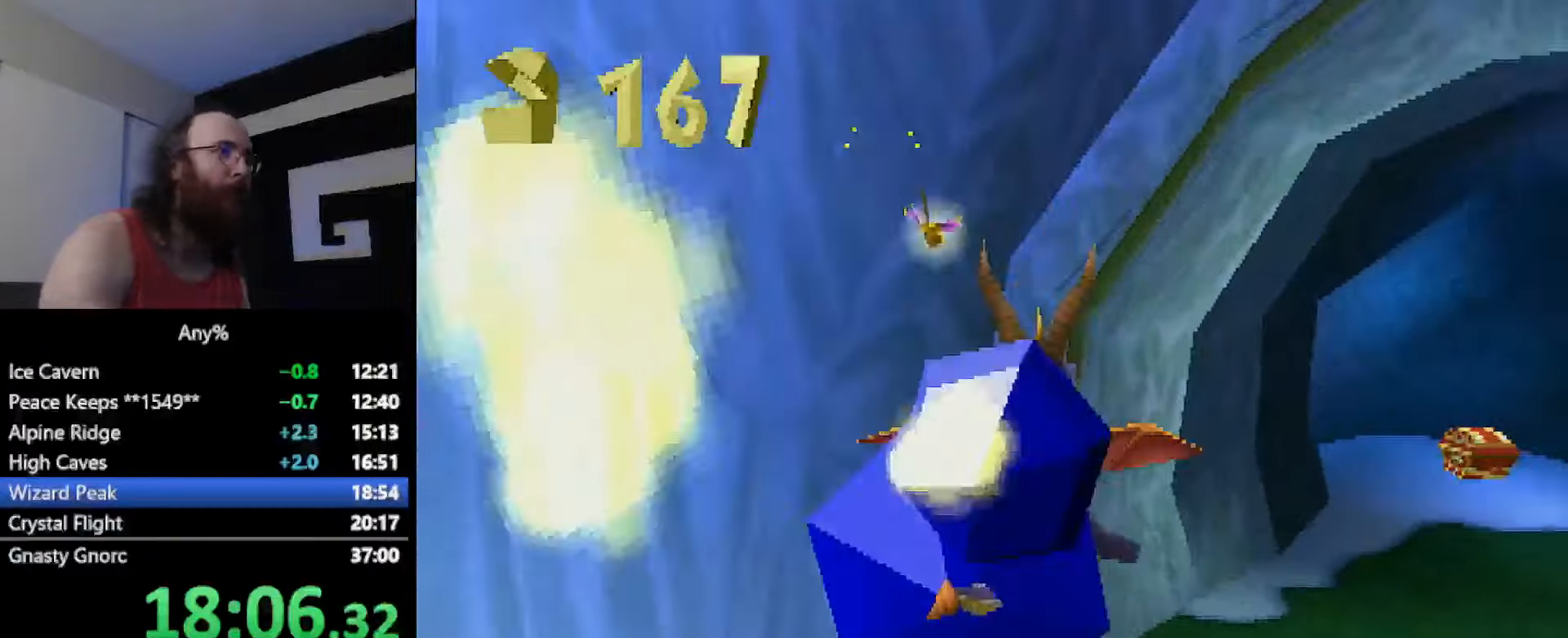
{"buttons": ["SQUARE"], "left_stick": "right", "button_events": []}
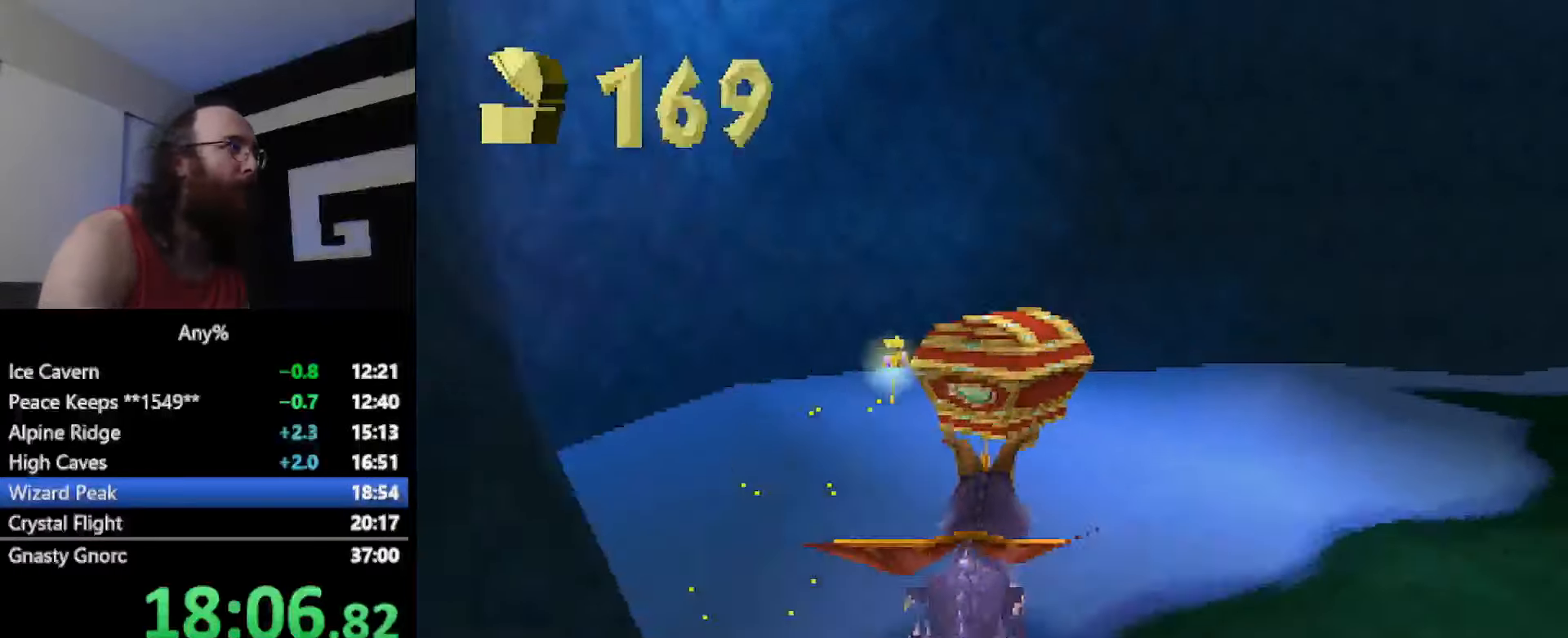
{"buttons": ["SQUARE"], "left_stick": "up-left", "button_events": []}
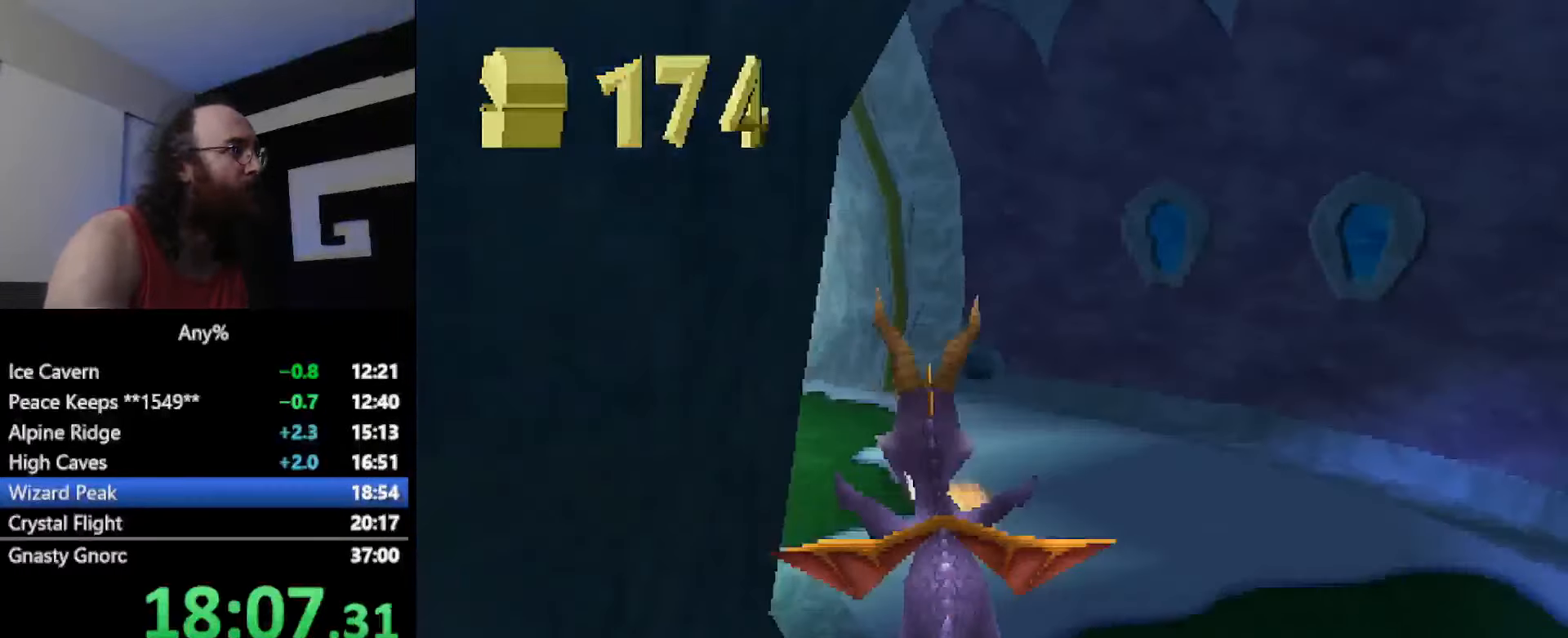
{"buttons": ["SQUARE"], "left_stick": "up-left", "button_events": []}
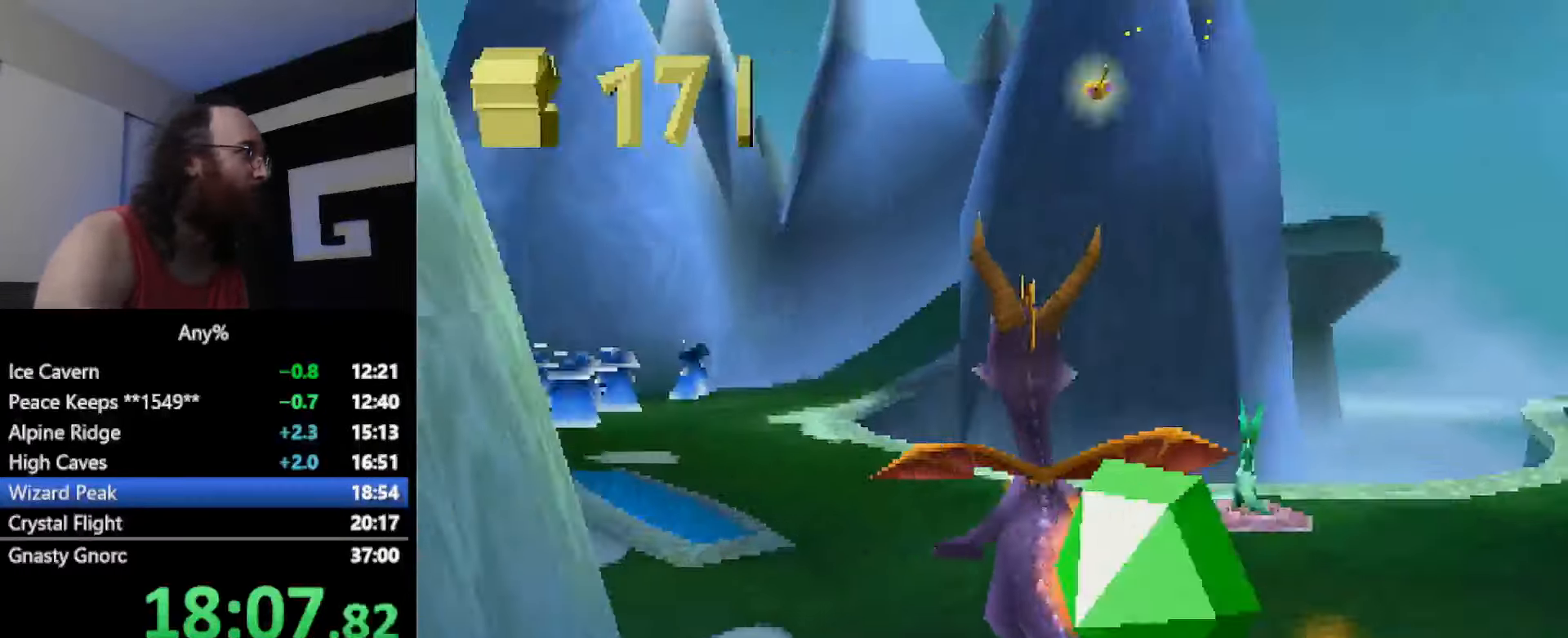
{"buttons": ["SQUARE"], "left_stick": "center", "button_events": []}
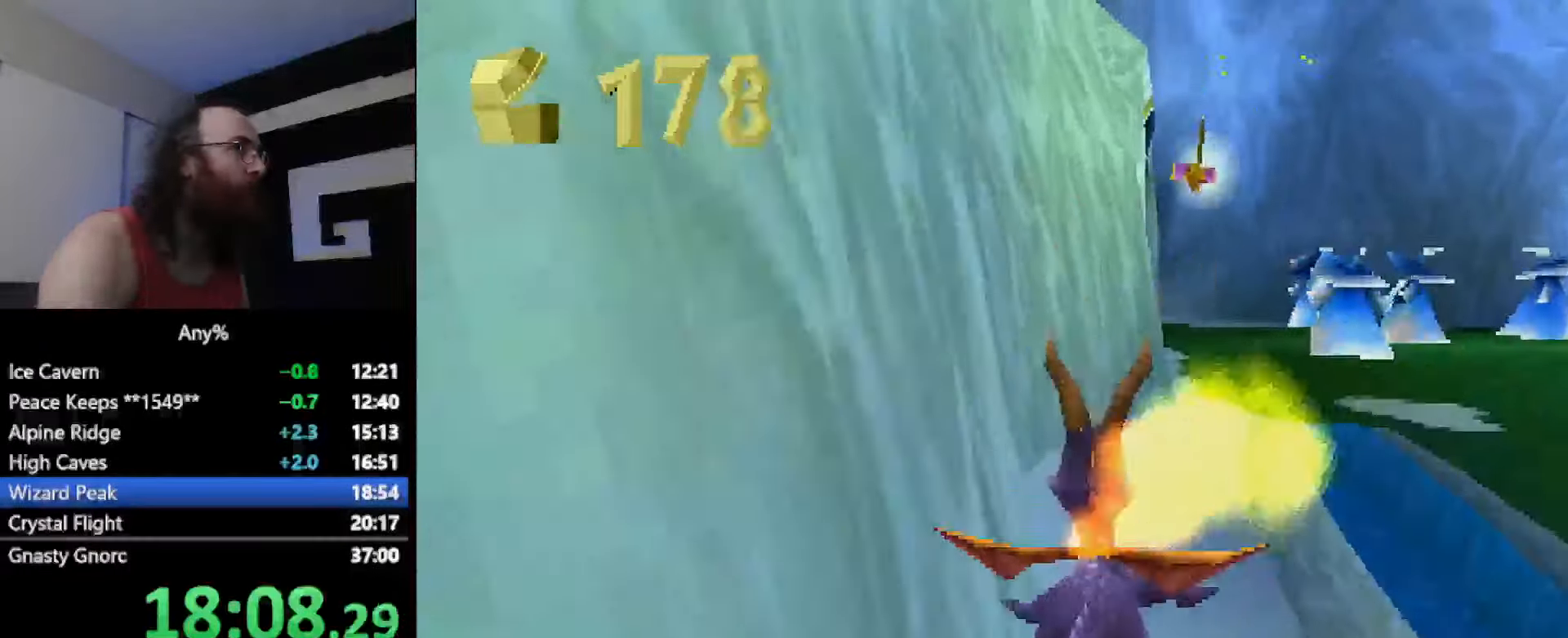
{"buttons": ["SQUARE"], "left_stick": "right", "button_events": []}
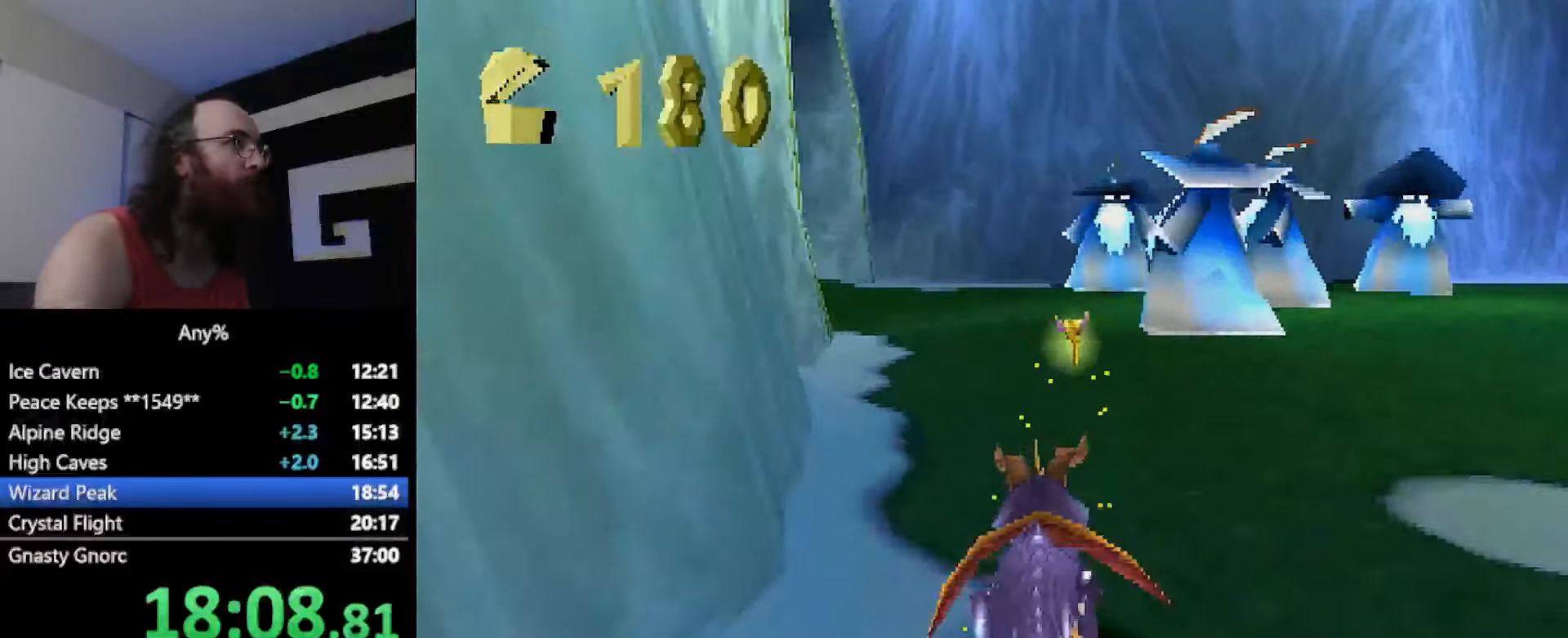
{"buttons": ["SQUARE"], "left_stick": "right", "button_events": []}
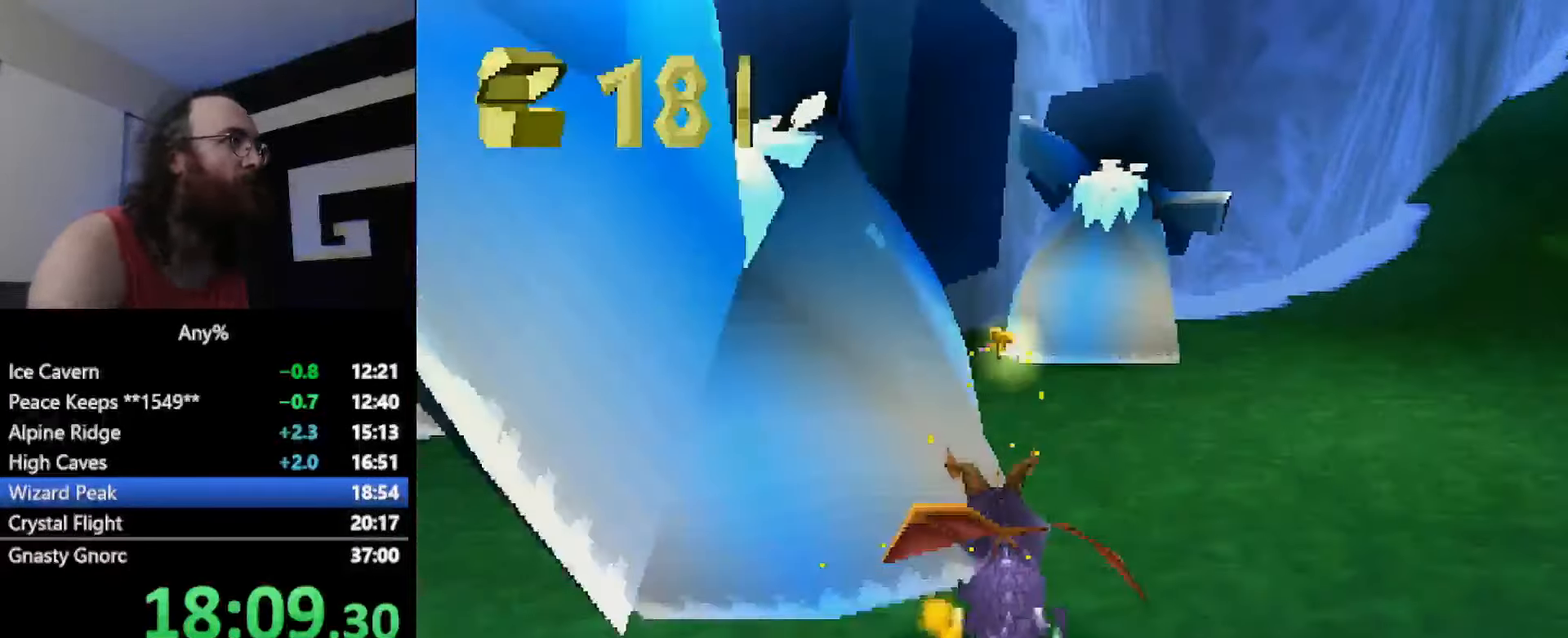
{"buttons": ["SQUARE"], "left_stick": "center", "button_events": []}
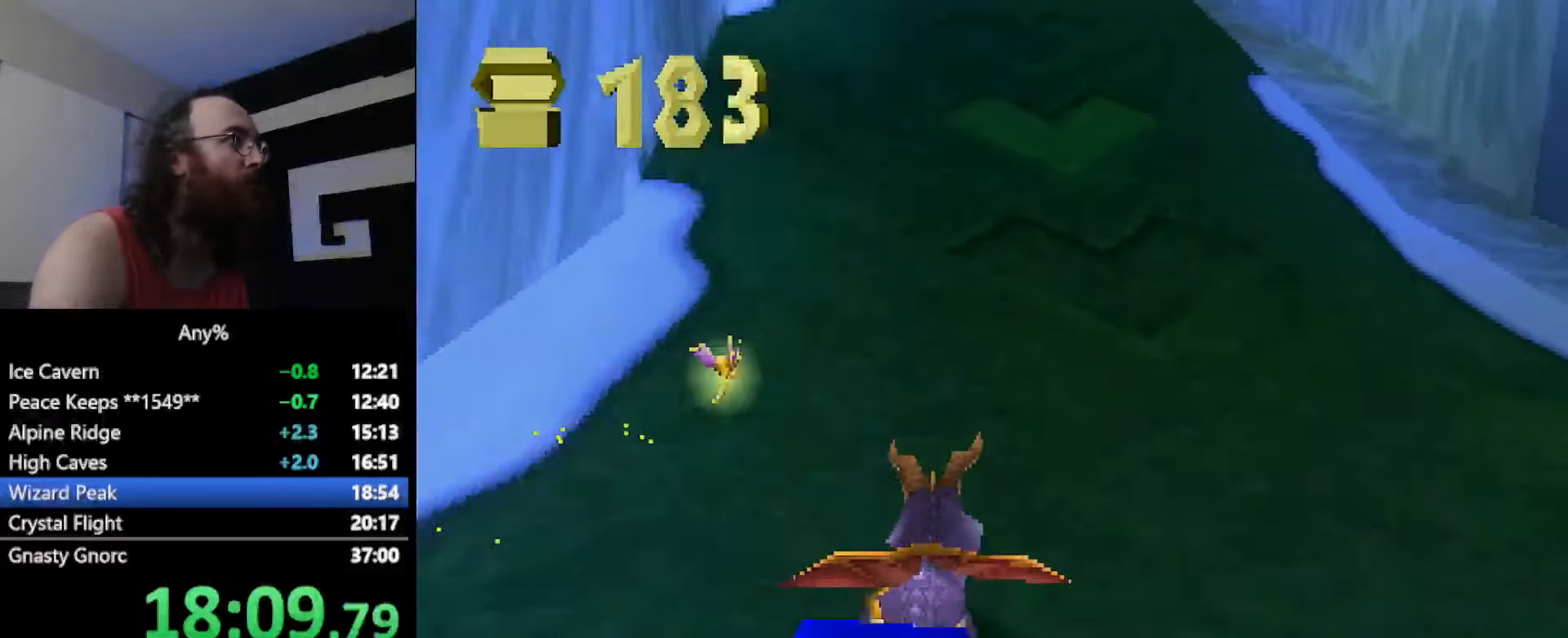
{"buttons": ["SQUARE"], "left_stick": "center", "button_events": []}